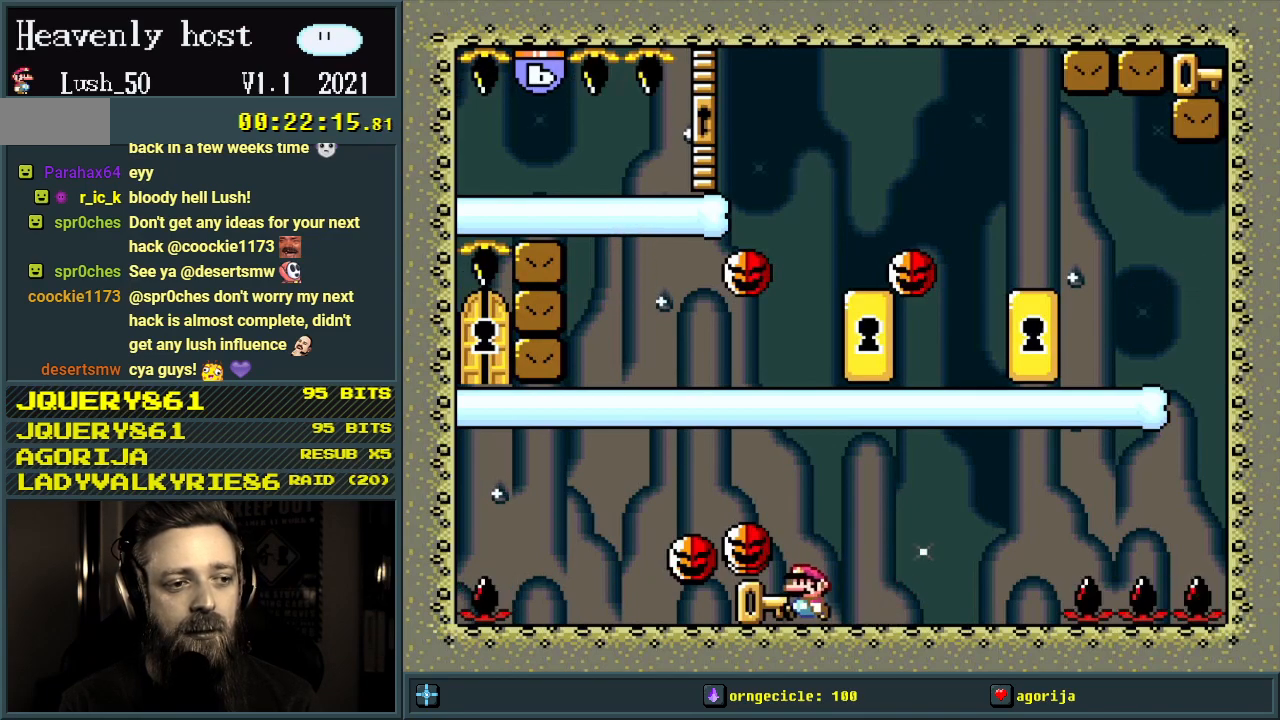
Gameplay with a controller (Nintendo layout); each line is a JSON object with the inputs held at the frame after it. "events" lists button and stick changes between this image and that frame as [ms after this image, input, new state], when the widget could be followed in between. Not read: L3 R3.
{"buttons": ["Y", "DPAD_LEFT"], "events": [[50, "DPAD_LEFT", "up"], [67, "DPAD_UP", "down"], [100, "DPAD_RIGHT", "down"], [100, "DPAD_UP", "up"], [100, "Y", "down"], [383, "DPAD_RIGHT", "up"], [383, "DPAD_UP", "down"], [400, "DPAD_LEFT", "down"], [400, "DPAD_UP", "up"]]}
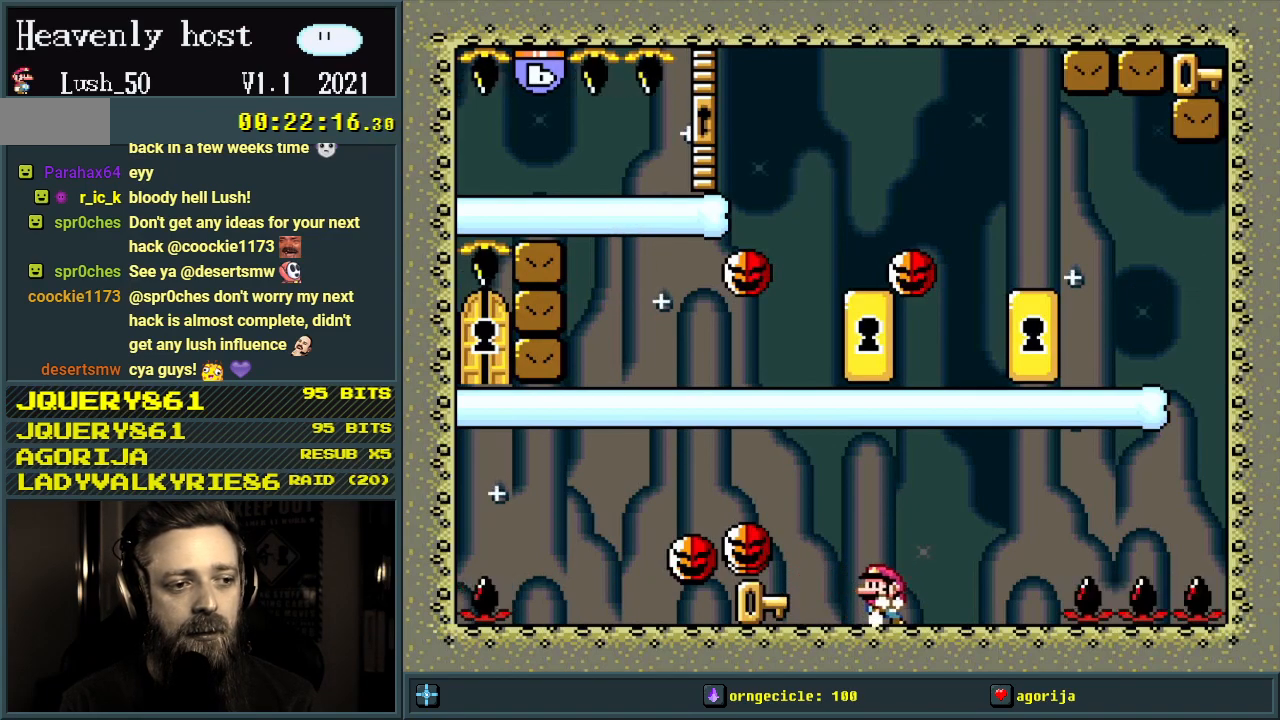
{"buttons": ["Y", "DPAD_RIGHT"], "events": [[183, "Y", "up"], [483, "DPAD_LEFT", "up"], [483, "Y", "down"], [500, "DPAD_RIGHT", "down"]]}
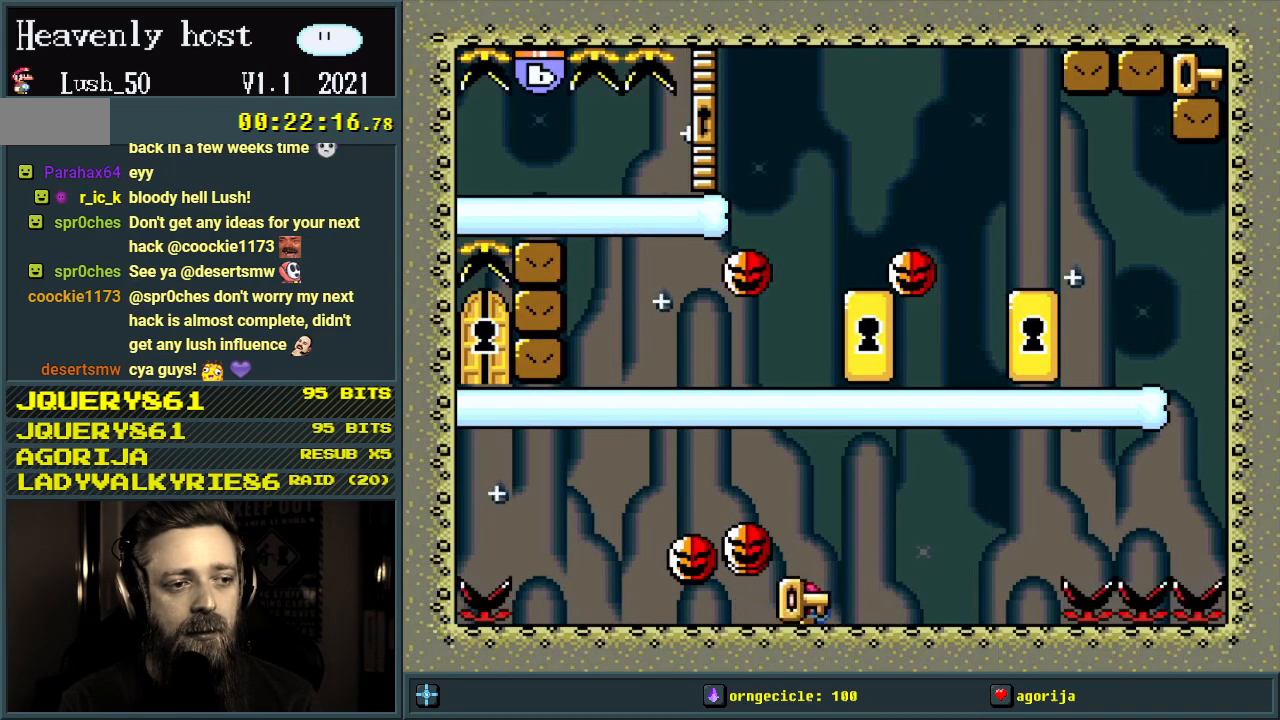
{"buttons": ["B", "Y", "DPAD_RIGHT"], "events": [[350, "B", "down"], [350, "DPAD_RIGHT", "up"], [350, "DPAD_UP", "down"], [383, "DPAD_UP", "up"], [400, "DPAD_UP", "down"], [433, "DPAD_RIGHT", "down"], [450, "DPAD_UP", "up"]]}
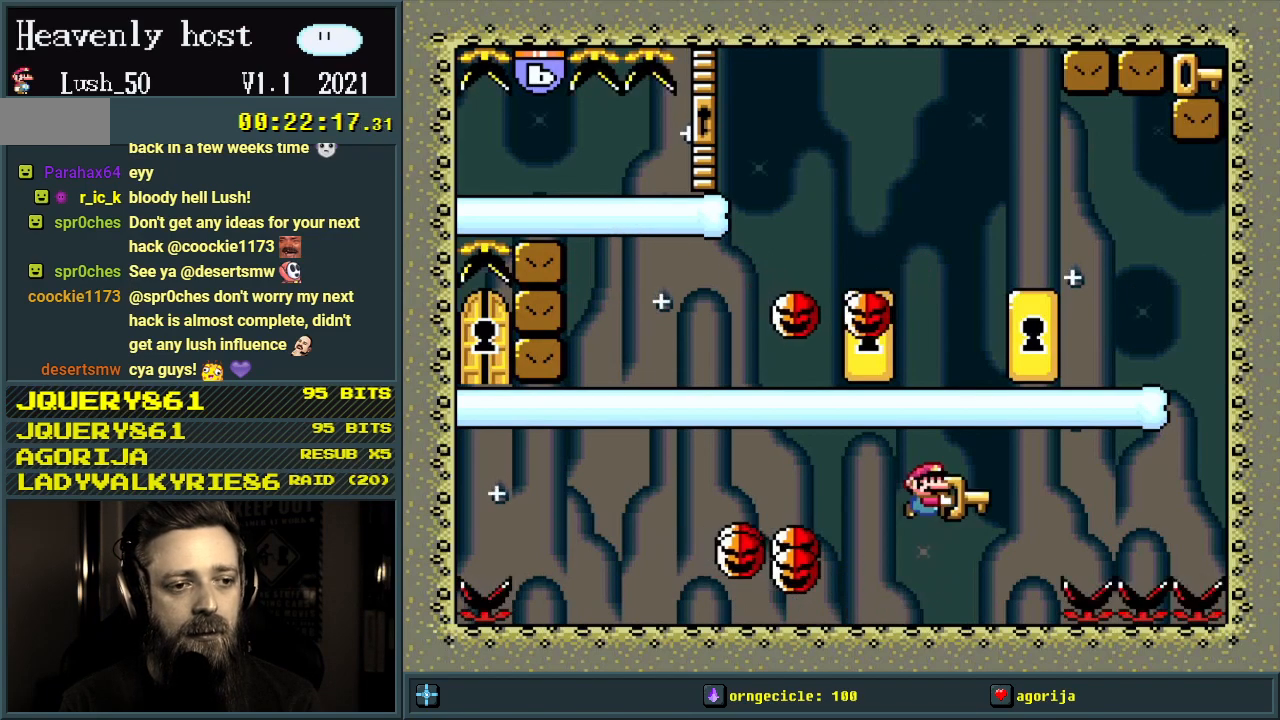
{"buttons": ["B", "Y"], "events": [[33, "Y", "up"], [100, "DPAD_RIGHT", "up"], [150, "DPAD_LEFT", "down"], [217, "Y", "down"], [500, "DPAD_LEFT", "up"]]}
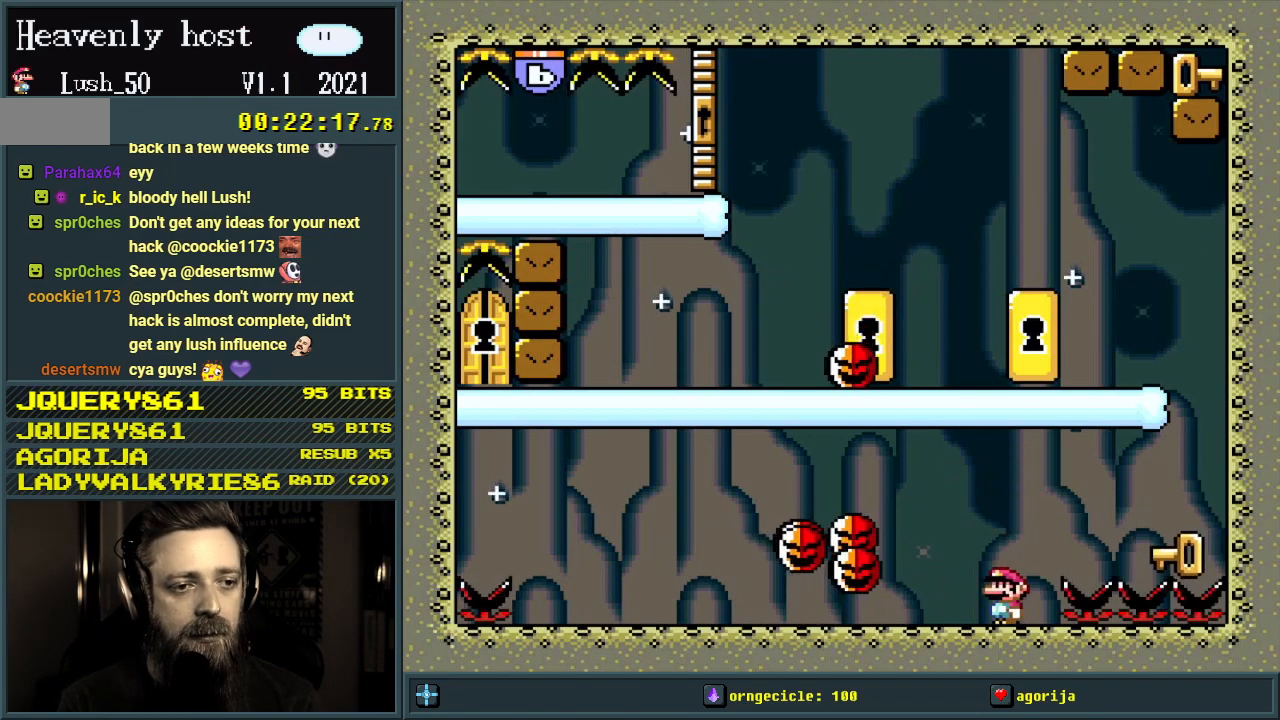
{"buttons": ["DPAD_RIGHT"], "events": [[50, "B", "up"], [100, "Y", "up"], [433, "DPAD_RIGHT", "down"]]}
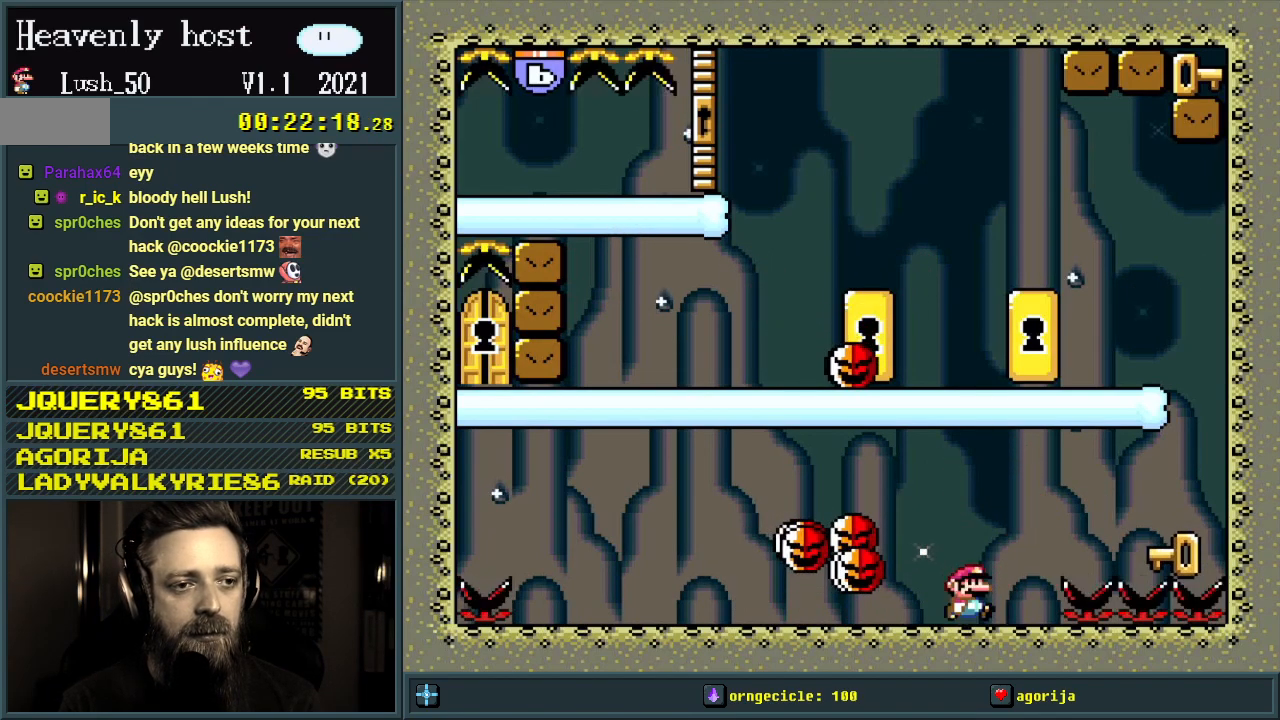
{"buttons": ["B", "DPAD_RIGHT"], "events": [[100, "B", "down"]]}
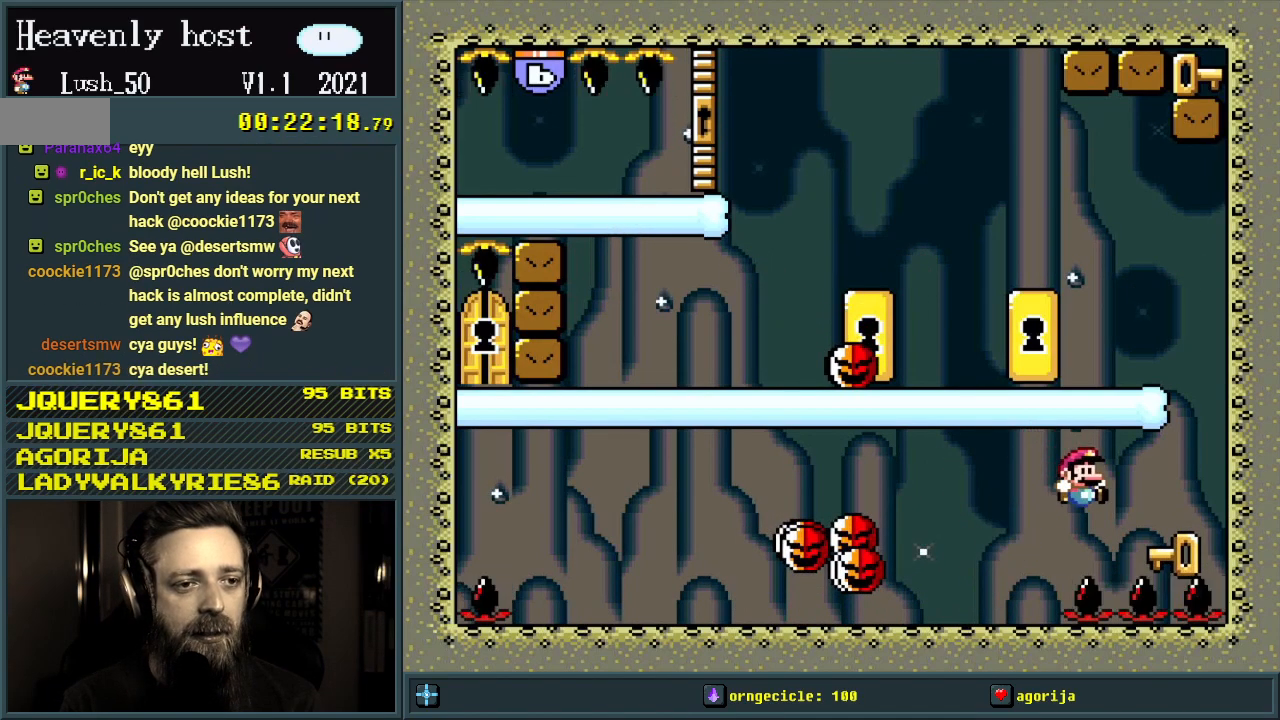
{"buttons": [], "events": [[50, "DPAD_RIGHT", "up"], [200, "B", "up"]]}
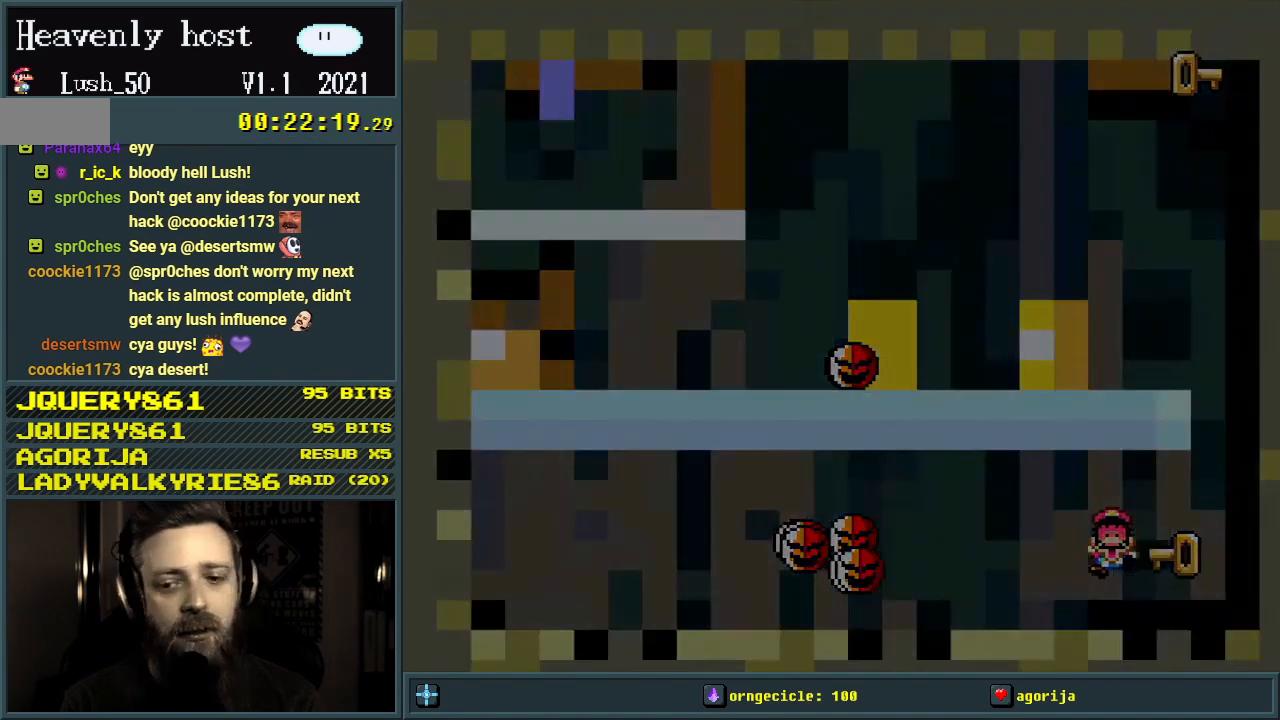
{"buttons": [], "events": []}
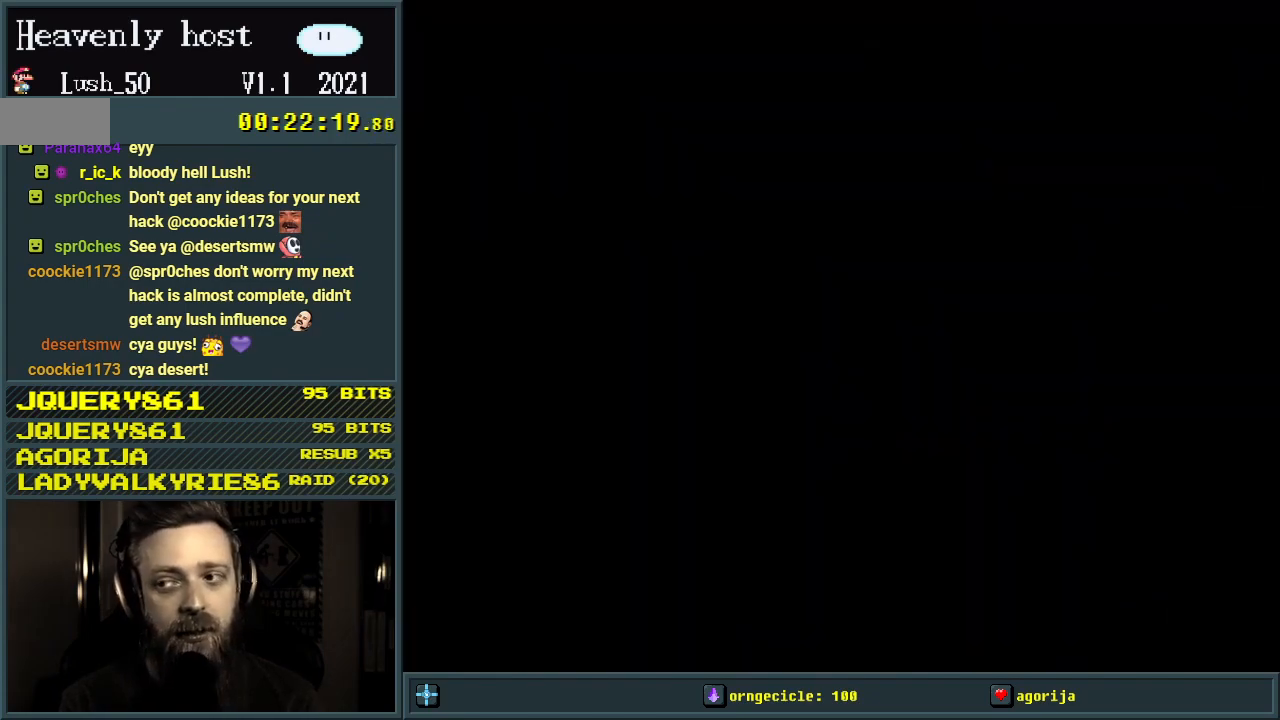
{"buttons": [], "events": []}
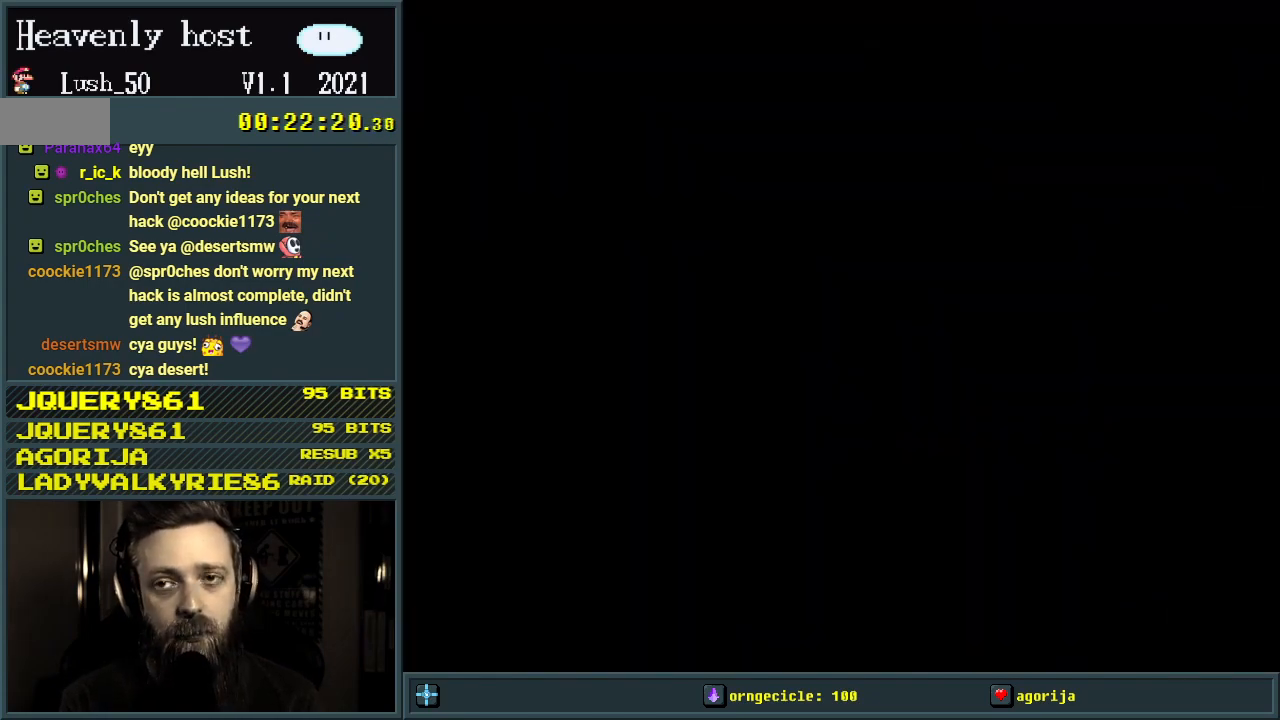
{"buttons": [], "events": []}
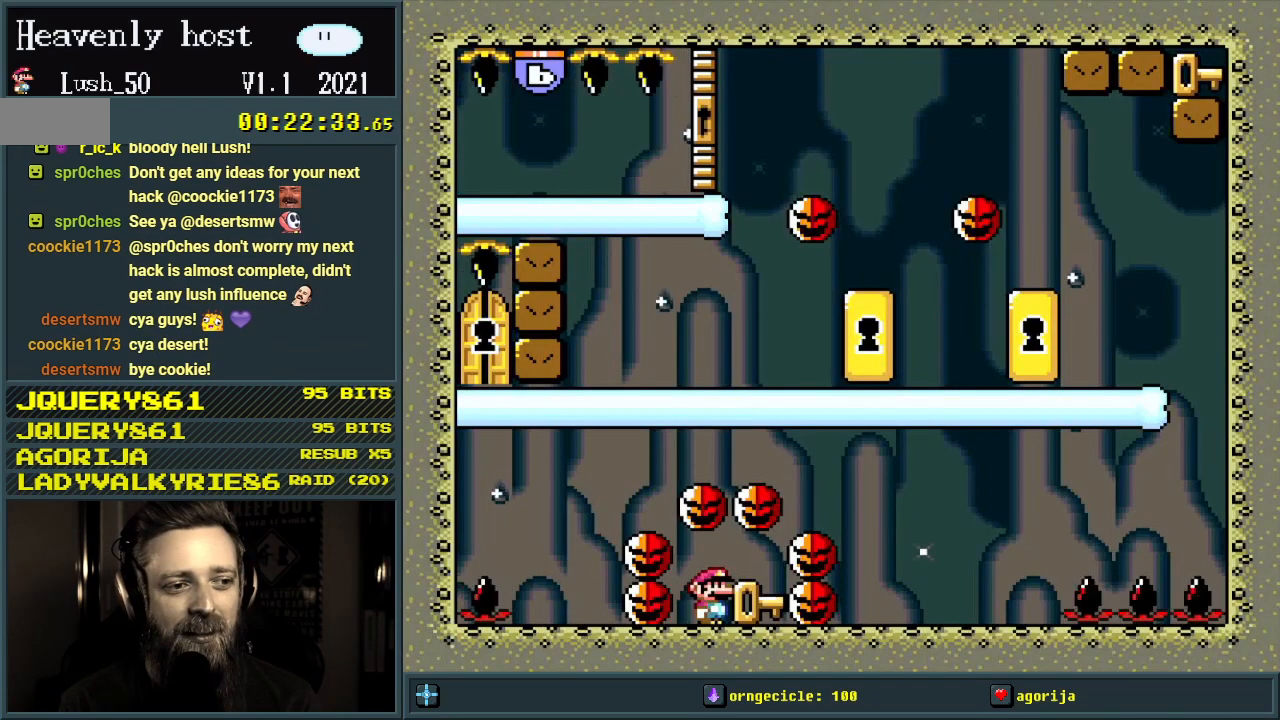
{"buttons": [], "events": [[50, "Y", "down"], [450, "Y", "up"]]}
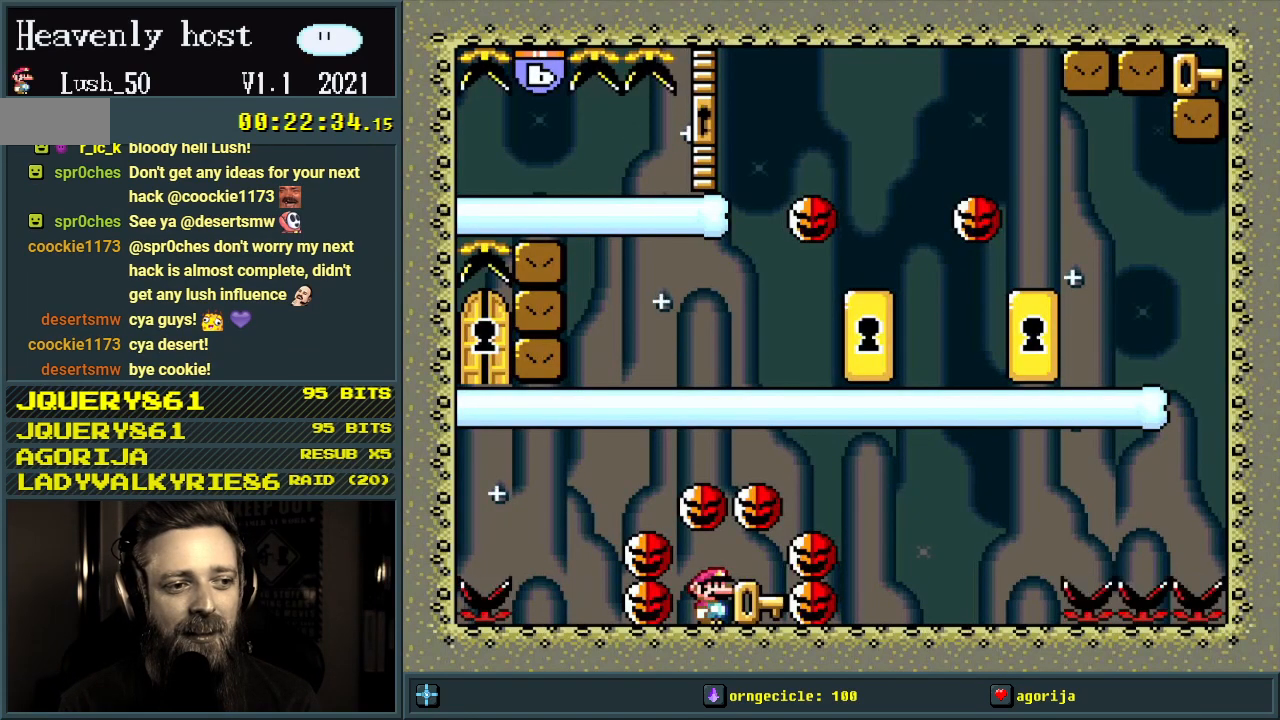
{"buttons": ["DPAD_UP"], "events": [[67, "DPAD_RIGHT", "down"], [83, "Y", "down"], [150, "DPAD_RIGHT", "up"], [233, "DPAD_UP", "down"], [433, "Y", "up"]]}
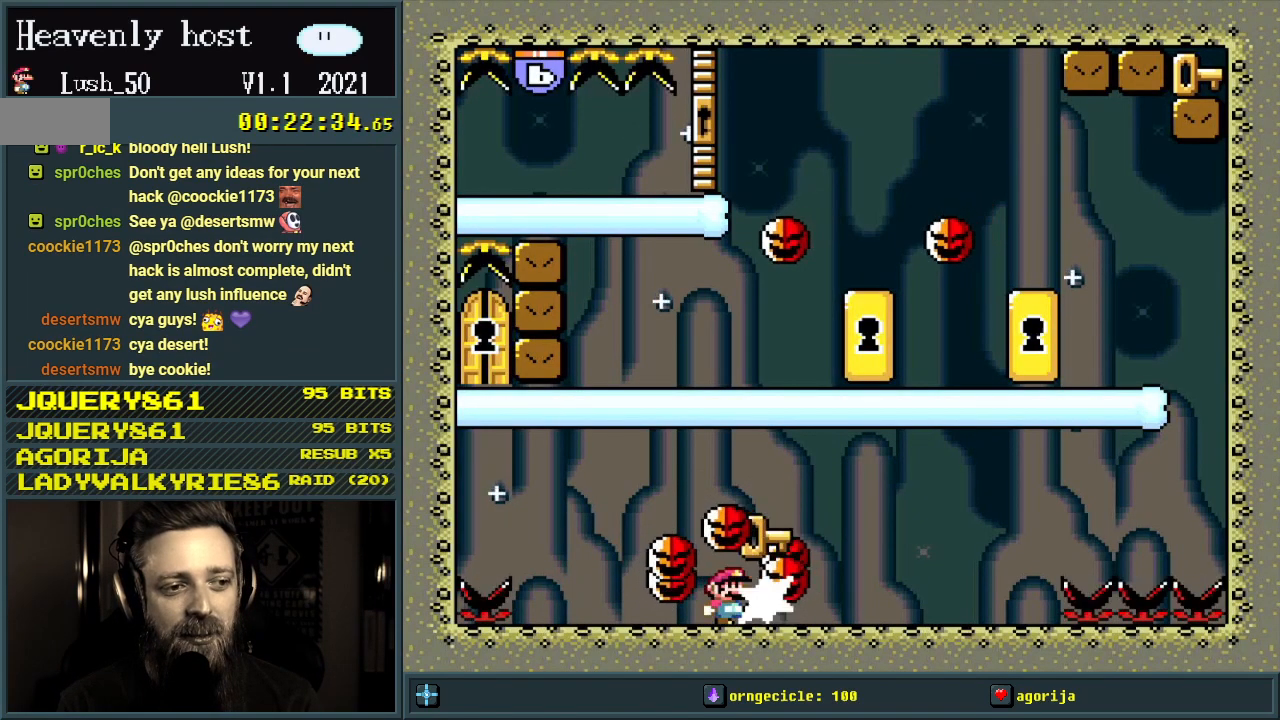
{"buttons": [], "events": [[133, "DPAD_UP", "up"]]}
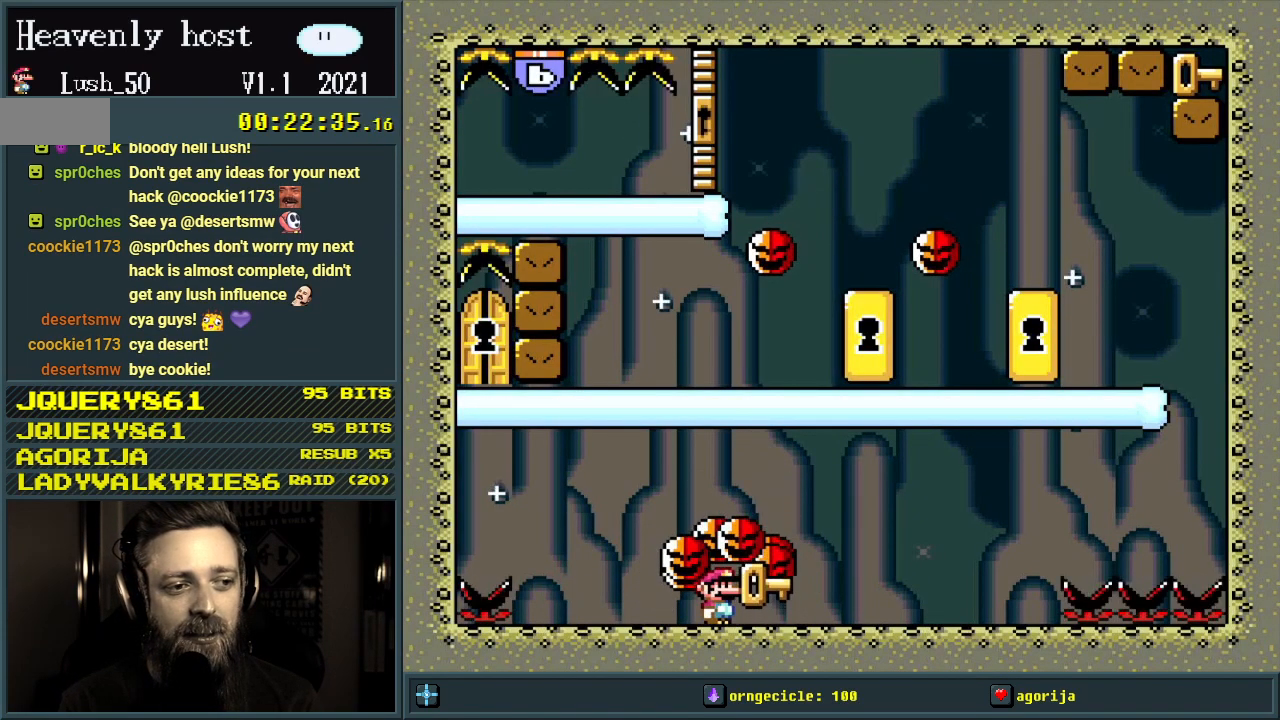
{"buttons": [], "events": [[33, "DPAD_RIGHT", "down"], [217, "DPAD_RIGHT", "up"]]}
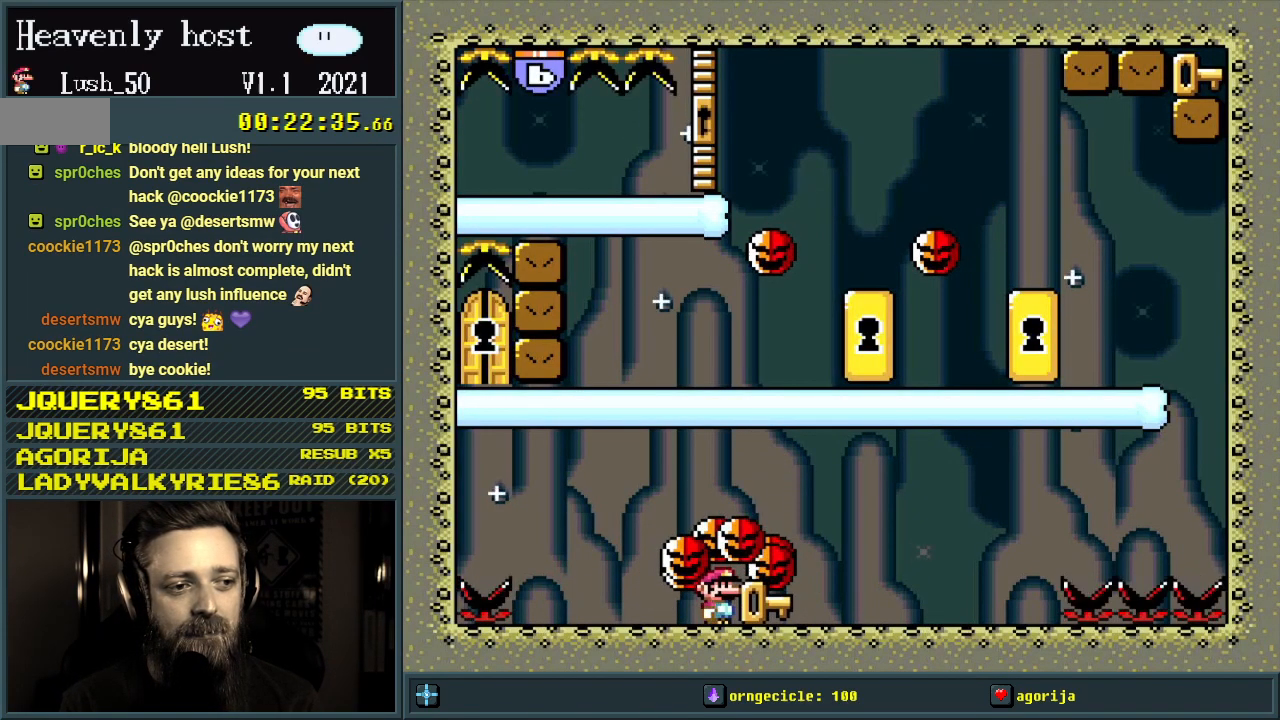
{"buttons": ["X", "DPAD_RIGHT"], "events": [[100, "DPAD_LEFT", "down"], [333, "DPAD_LEFT", "up"], [450, "DPAD_RIGHT", "down"], [500, "X", "down"]]}
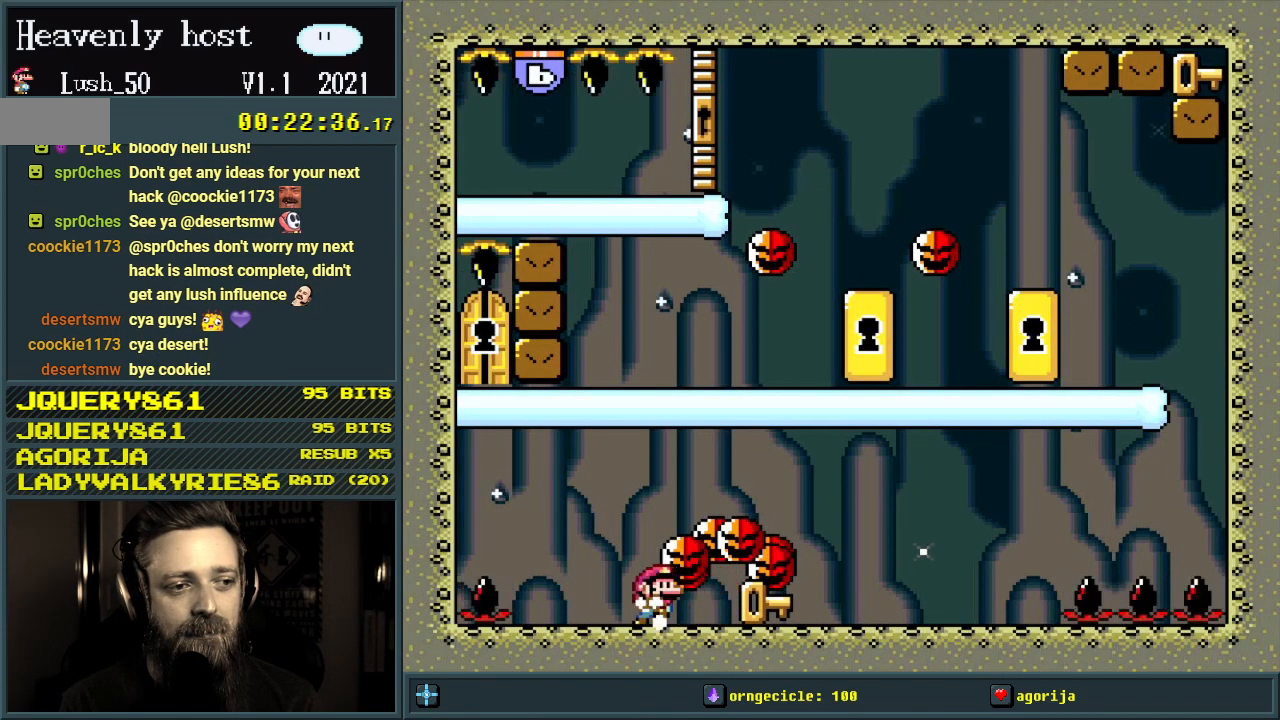
{"buttons": ["A", "X", "DPAD_RIGHT"], "events": [[67, "DPAD_RIGHT", "up"], [133, "DPAD_RIGHT", "down"], [167, "A", "down"]]}
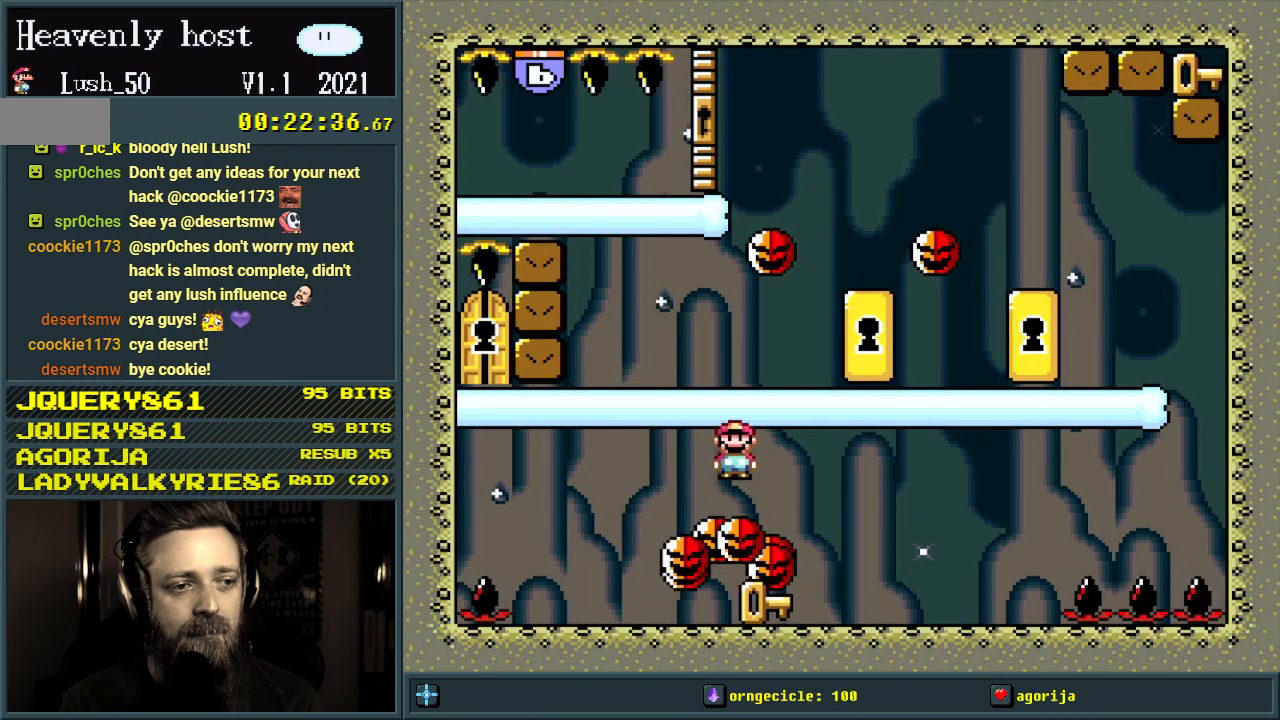
{"buttons": ["DPAD_LEFT"], "events": [[17, "DPAD_RIGHT", "up"], [233, "A", "up"], [233, "DPAD_LEFT", "down"], [367, "X", "up"]]}
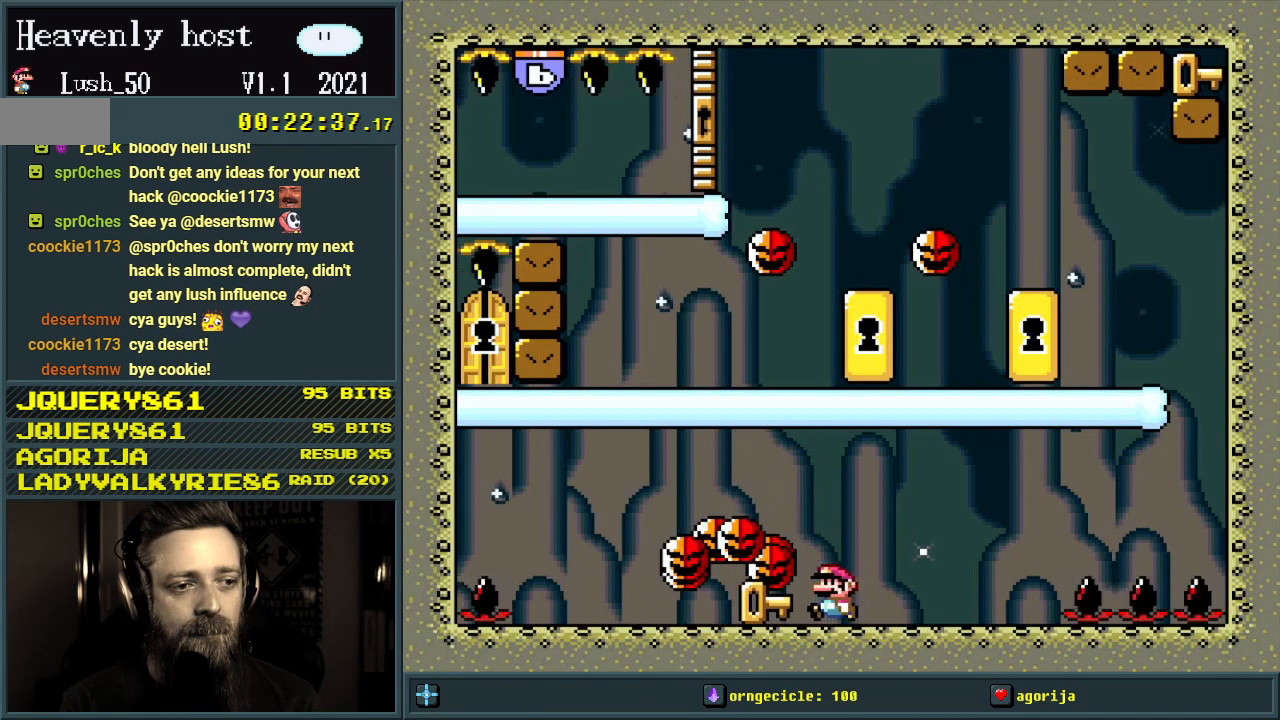
{"buttons": ["Y", "DPAD_RIGHT"], "events": [[217, "Y", "down"], [250, "DPAD_LEFT", "up"], [250, "DPAD_UP", "down"], [283, "DPAD_UP", "up"], [317, "DPAD_RIGHT", "down"]]}
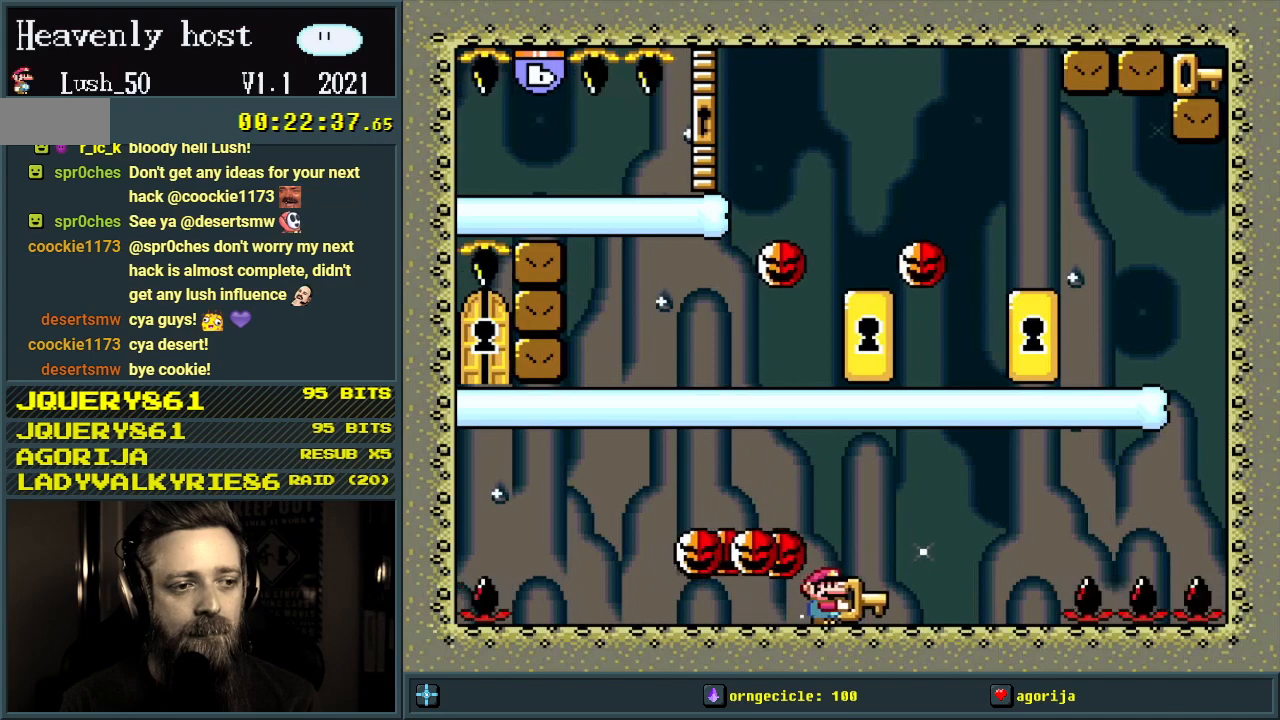
{"buttons": ["B", "Y", "DPAD_LEFT"], "events": [[17, "DPAD_RIGHT", "up"], [133, "DPAD_RIGHT", "down"], [150, "B", "down"], [317, "Y", "up"], [350, "DPAD_RIGHT", "up"], [433, "DPAD_LEFT", "down"], [500, "Y", "down"]]}
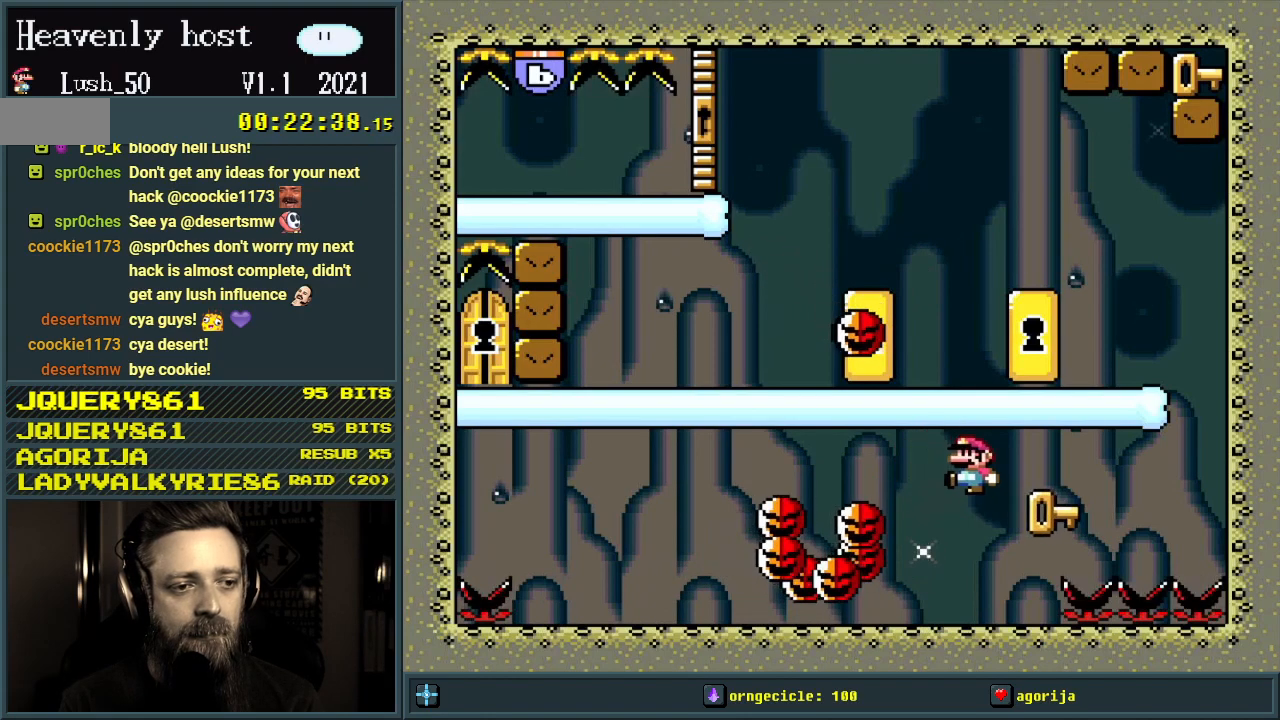
{"buttons": [], "events": [[150, "DPAD_LEFT", "up"], [217, "B", "up"], [300, "Y", "up"], [333, "DPAD_RIGHT", "down"], [400, "DPAD_RIGHT", "up"]]}
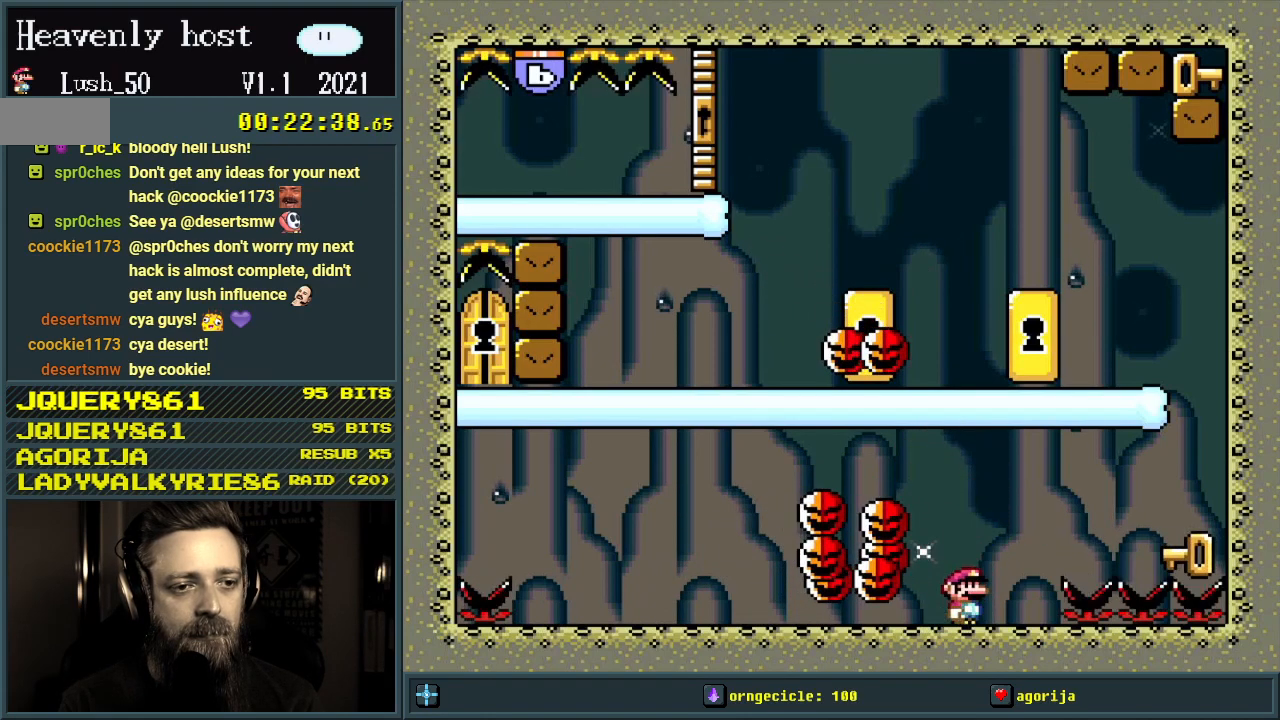
{"buttons": [], "events": [[467, "DPAD_LEFT", "down"], [483, "DPAD_LEFT", "up"]]}
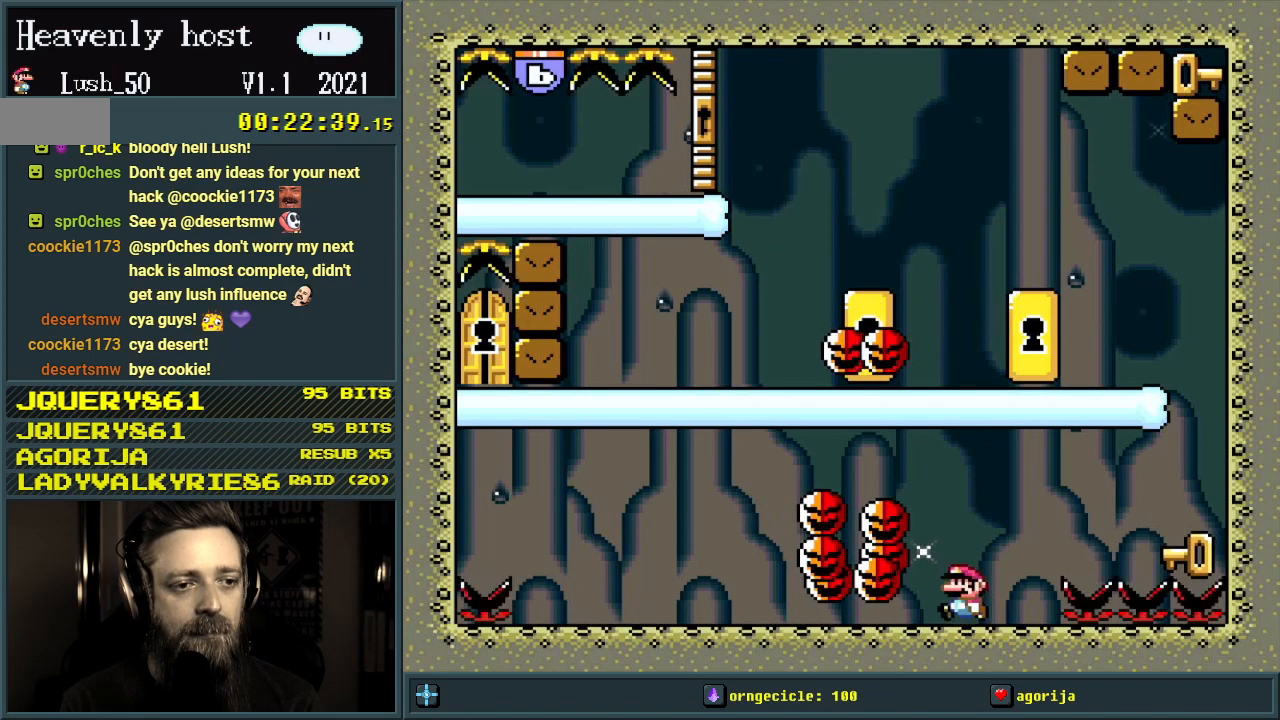
{"buttons": ["A", "X", "DPAD_RIGHT"], "events": [[67, "X", "down"], [250, "DPAD_RIGHT", "down"], [450, "A", "down"]]}
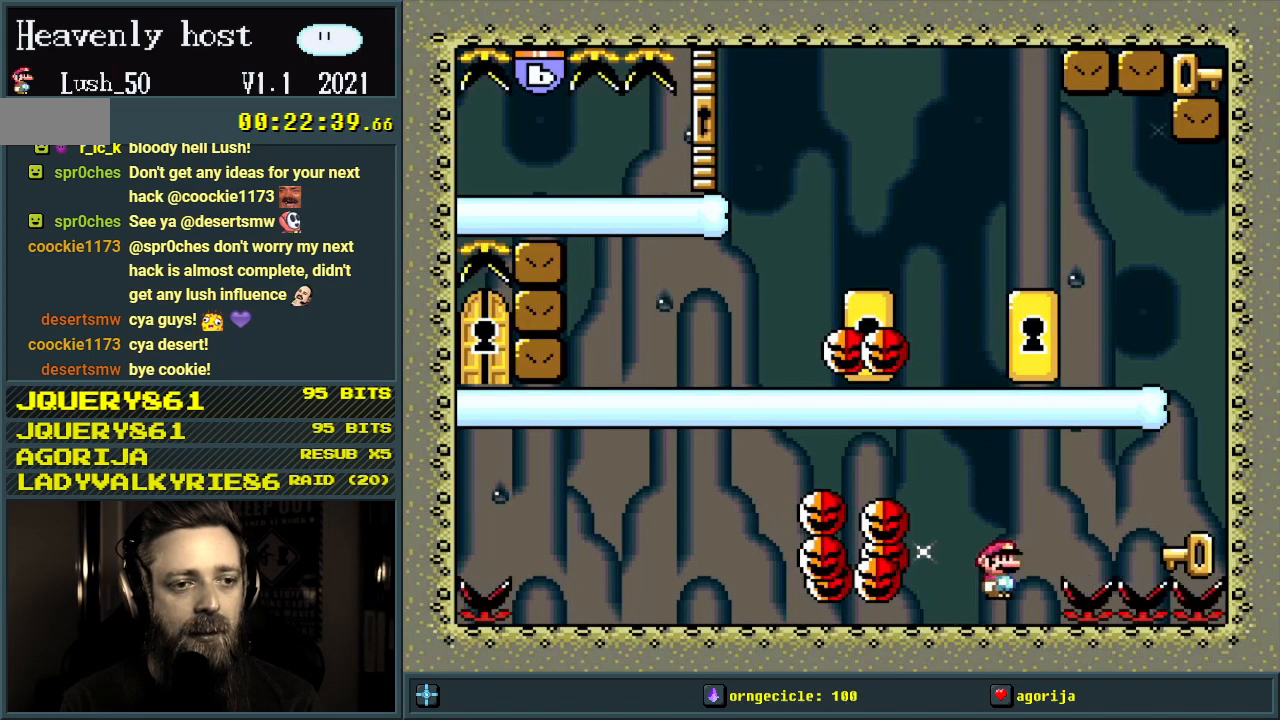
{"buttons": [], "events": [[267, "DPAD_RIGHT", "up"], [417, "X", "up"], [433, "A", "up"]]}
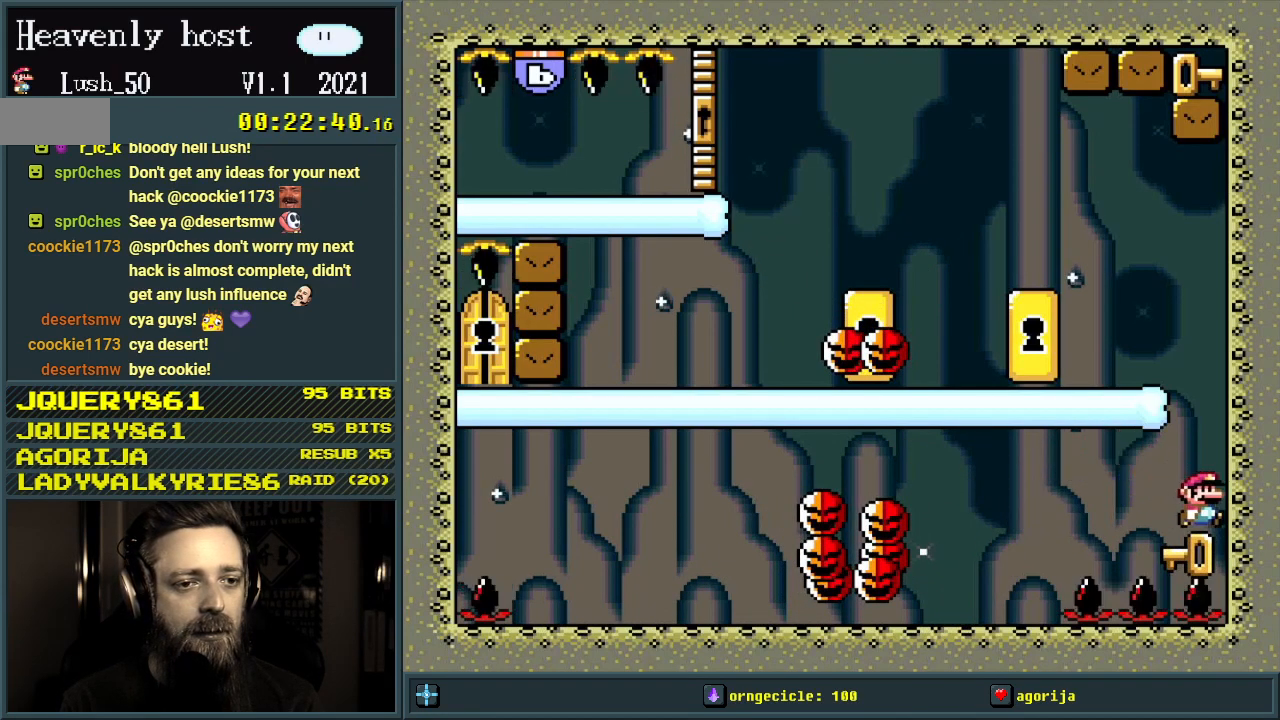
{"buttons": [], "events": []}
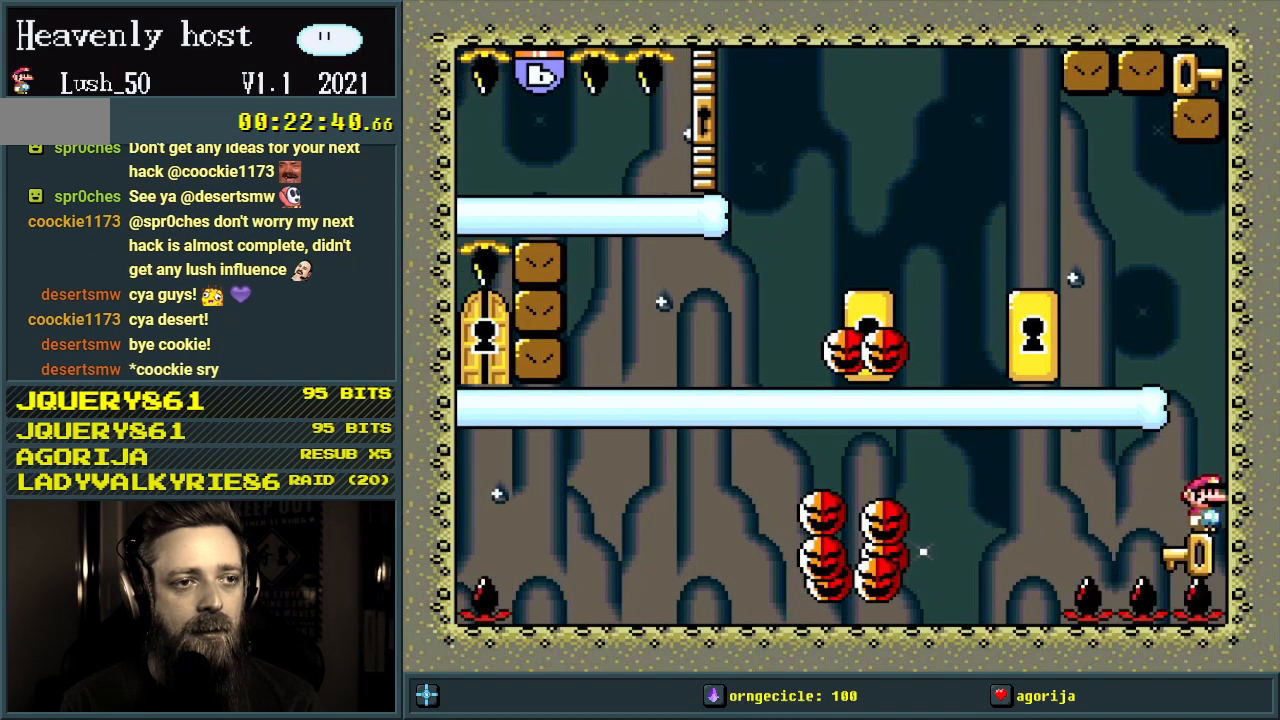
{"buttons": [], "events": []}
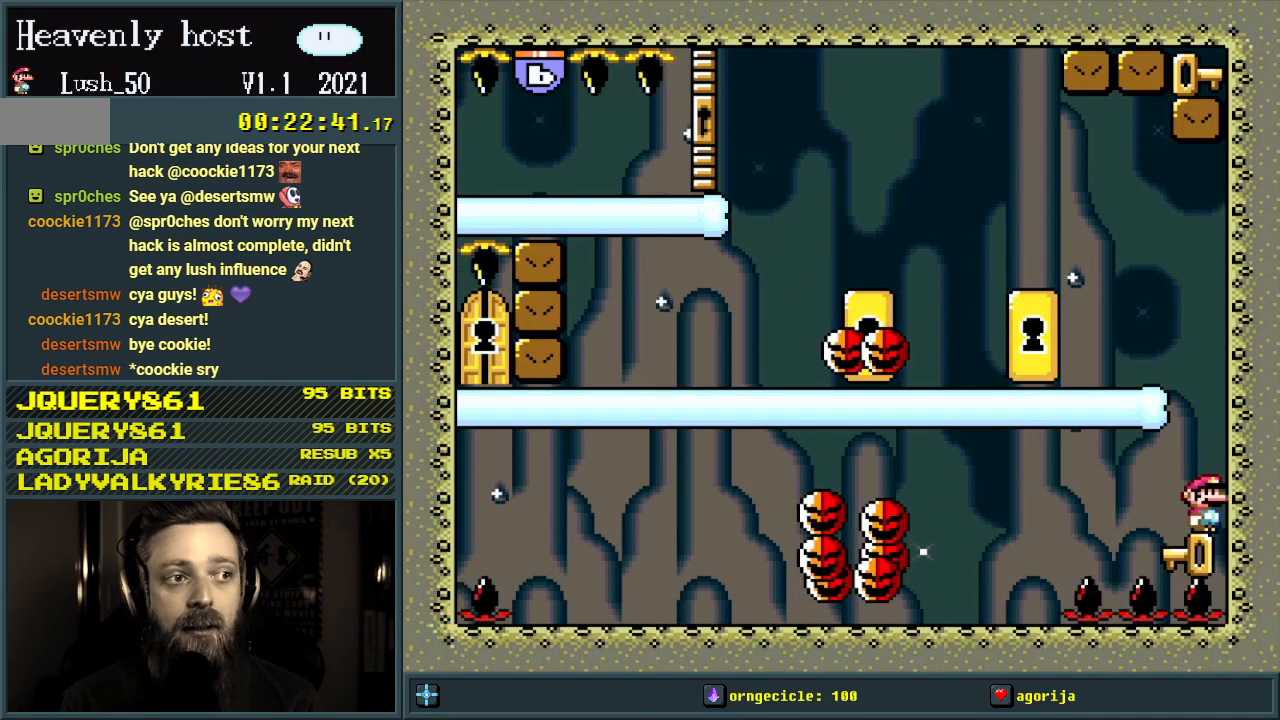
{"buttons": [], "events": []}
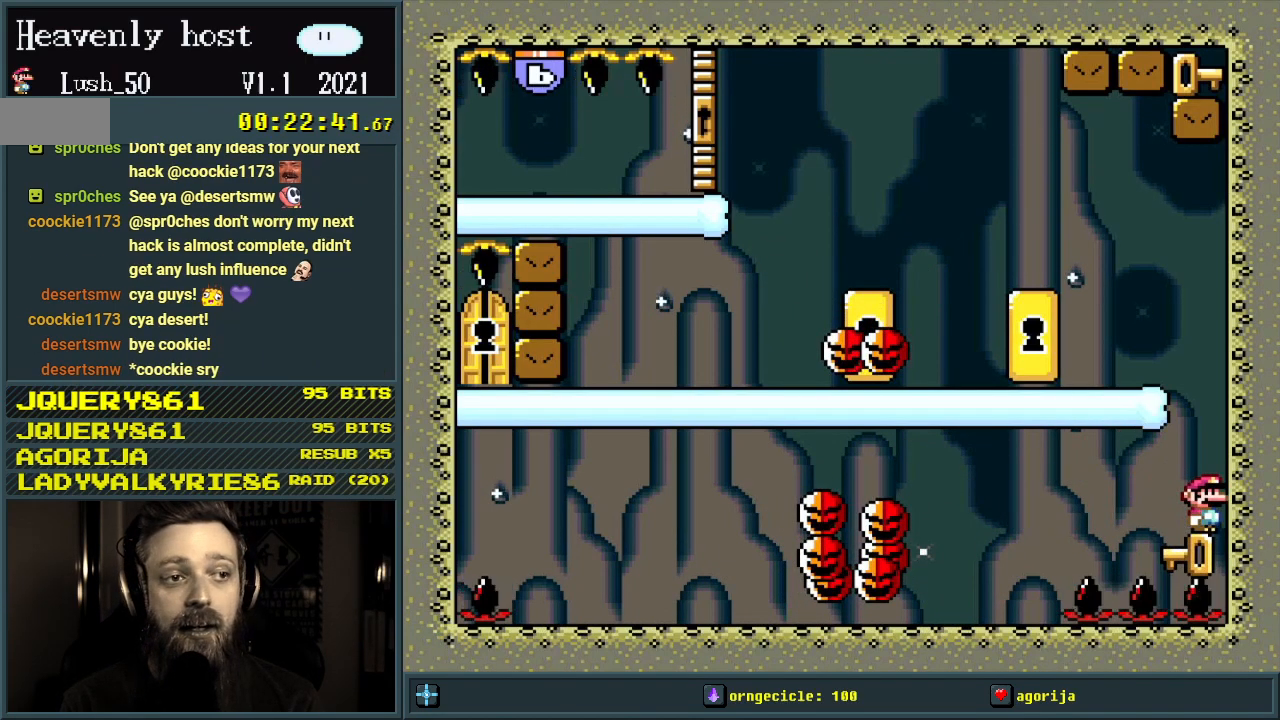
{"buttons": [], "events": []}
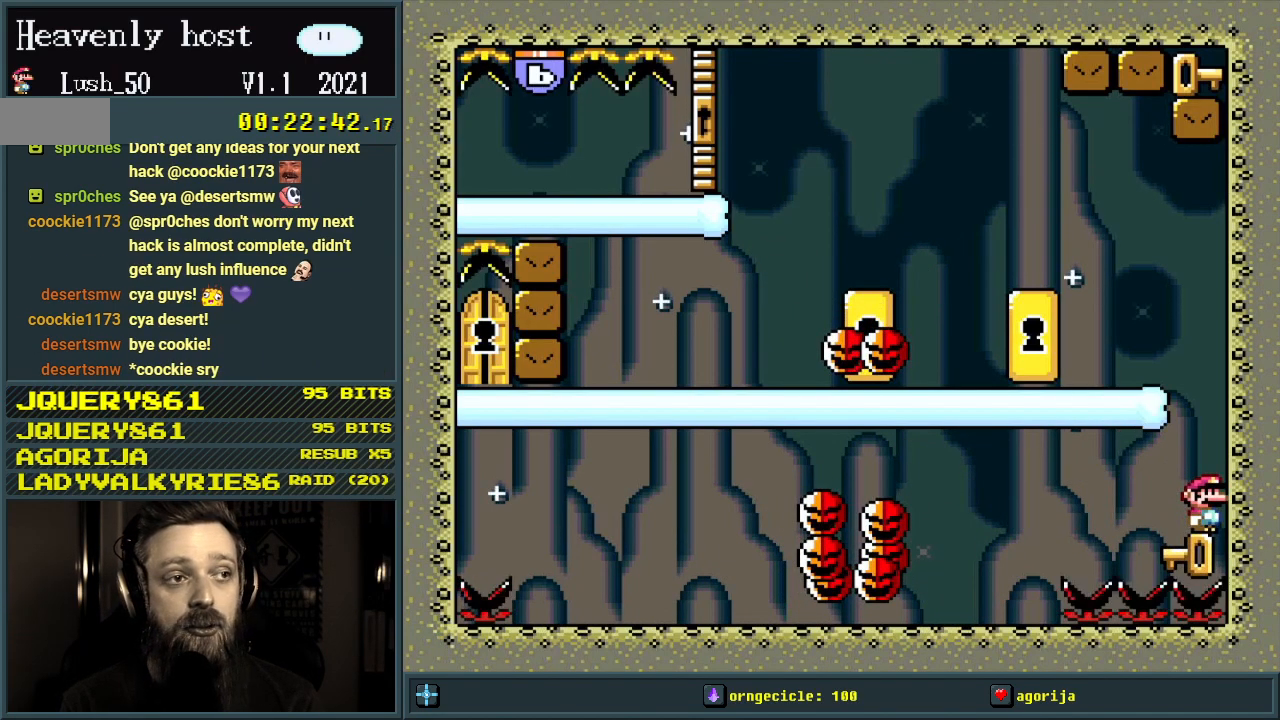
{"buttons": [], "events": []}
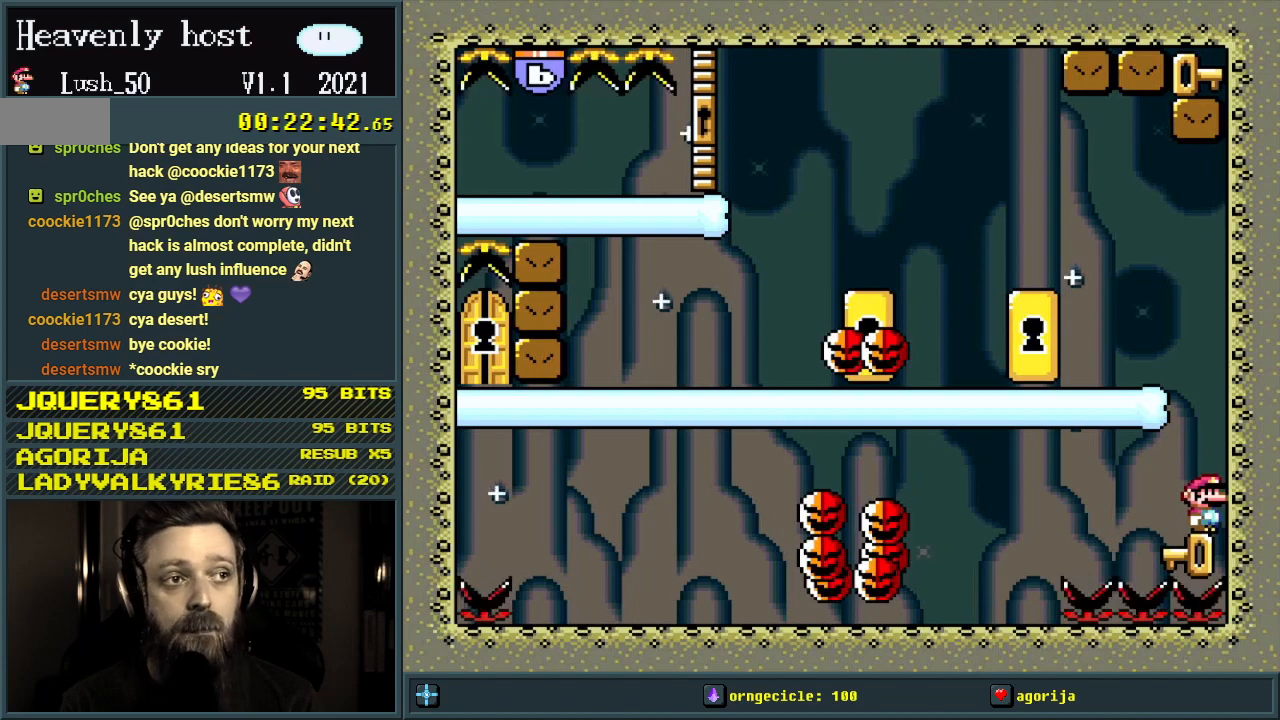
{"buttons": [], "events": []}
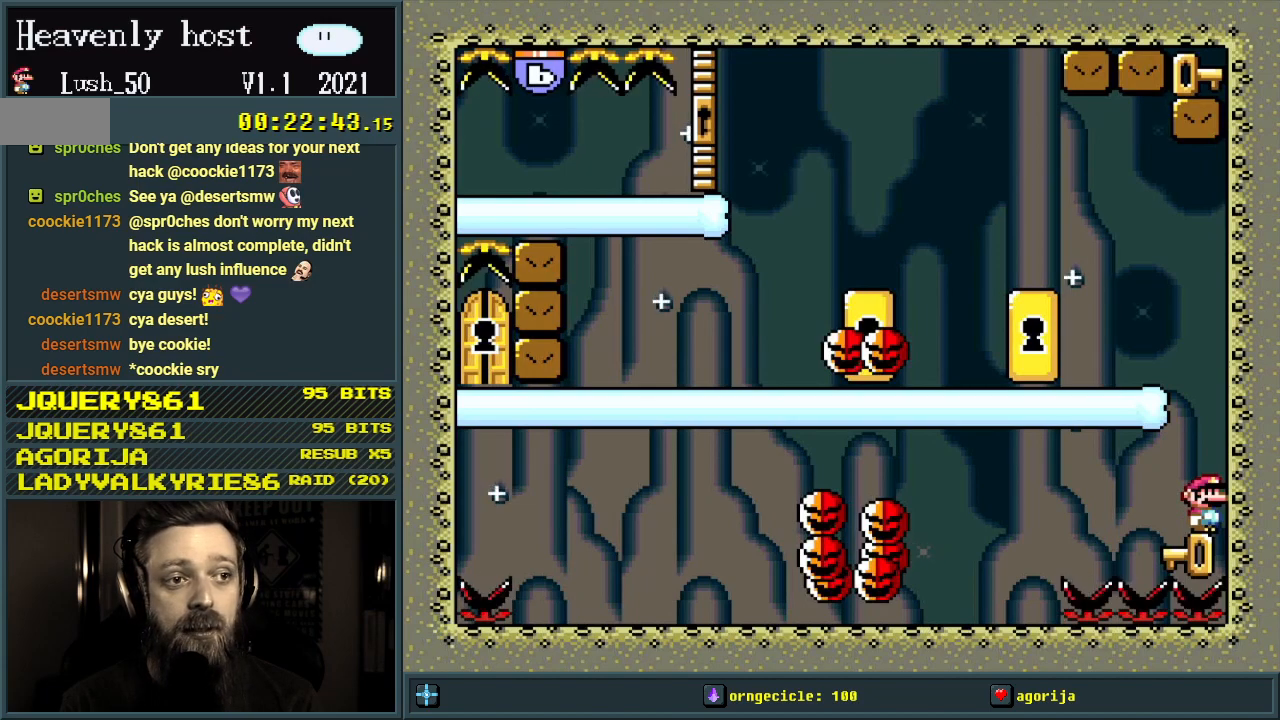
{"buttons": [], "events": []}